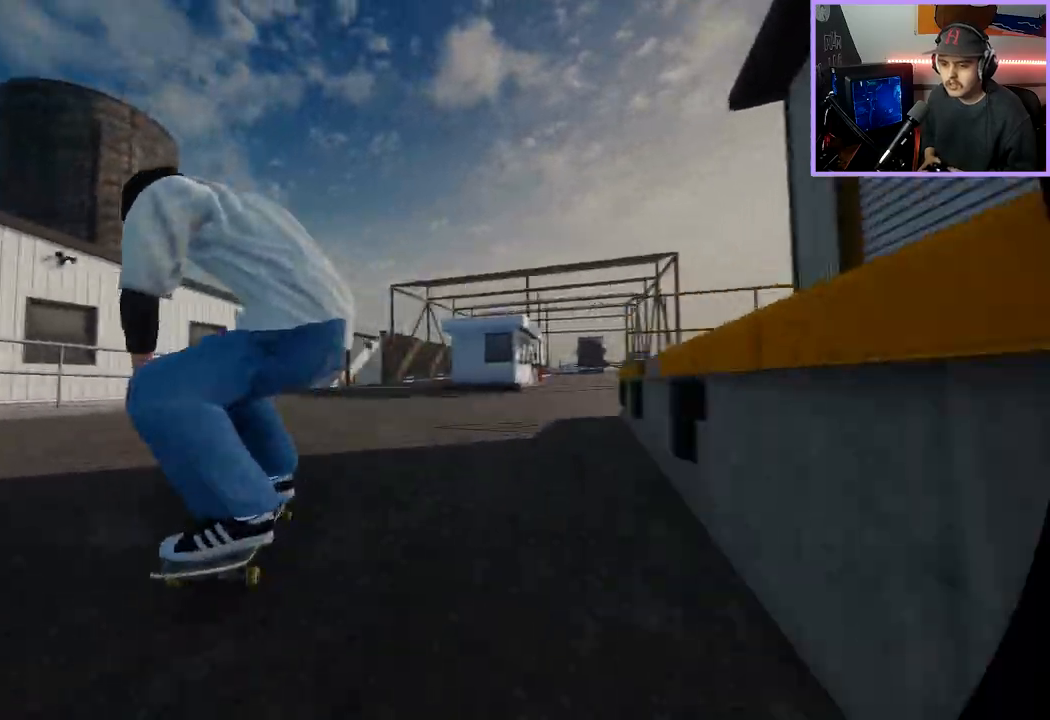
Gameplay with a controller (Xbox layout); each line is a JSON object with the inputs held at the frame after it. "events" lists button and stick changes between this image and that frame as [ms after this image, input, new state], when the widget could be followed in between.
{"buttons": ["L2"], "left_stick": "down-right", "right_stick": "down", "events": [[117, "R2", "down"], [450, "L2", "down"], [450, "R2", "up"], [450, "left_stick", "down-right"], [450, "right_stick", "down"]]}
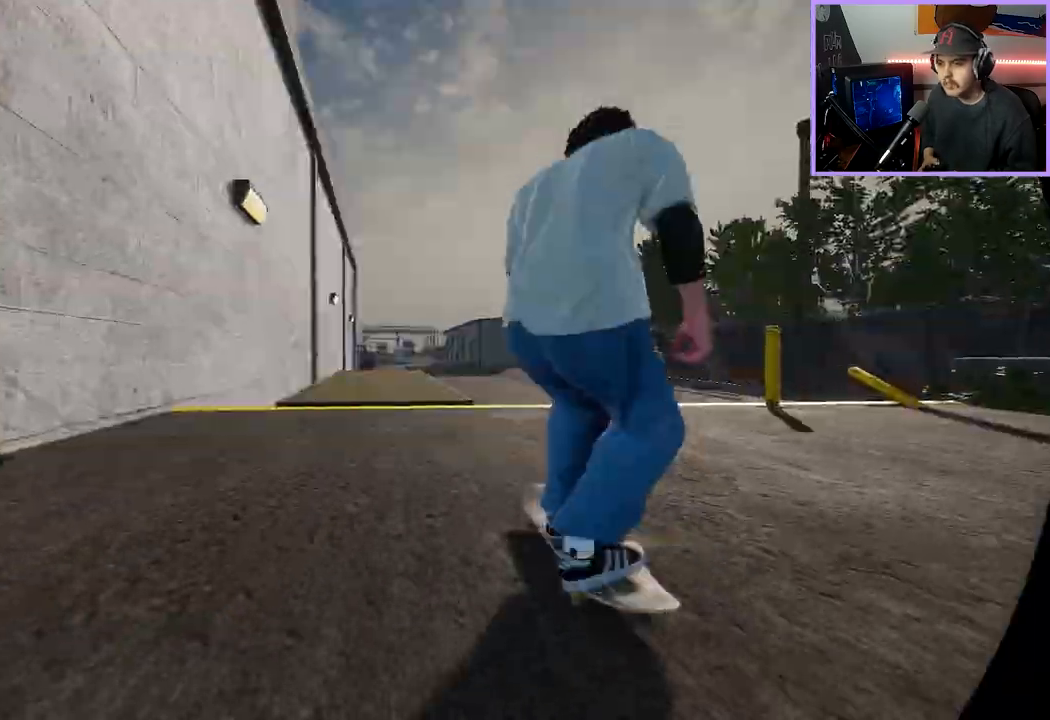
{"buttons": ["L2"], "left_stick": "down-right", "right_stick": "down", "events": []}
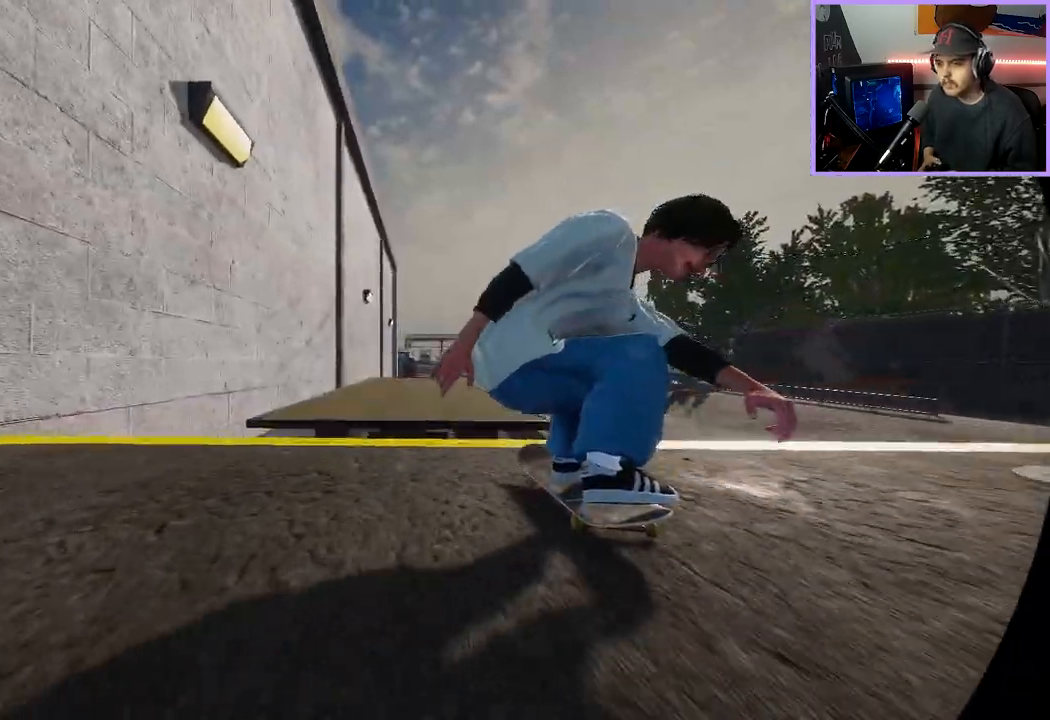
{"buttons": [], "left_stick": "up", "right_stick": "up", "events": [[33, "left_stick", "center"], [50, "right_stick", "center"], [200, "left_stick", "up"], [217, "right_stick", "up"], [367, "L2", "up"]]}
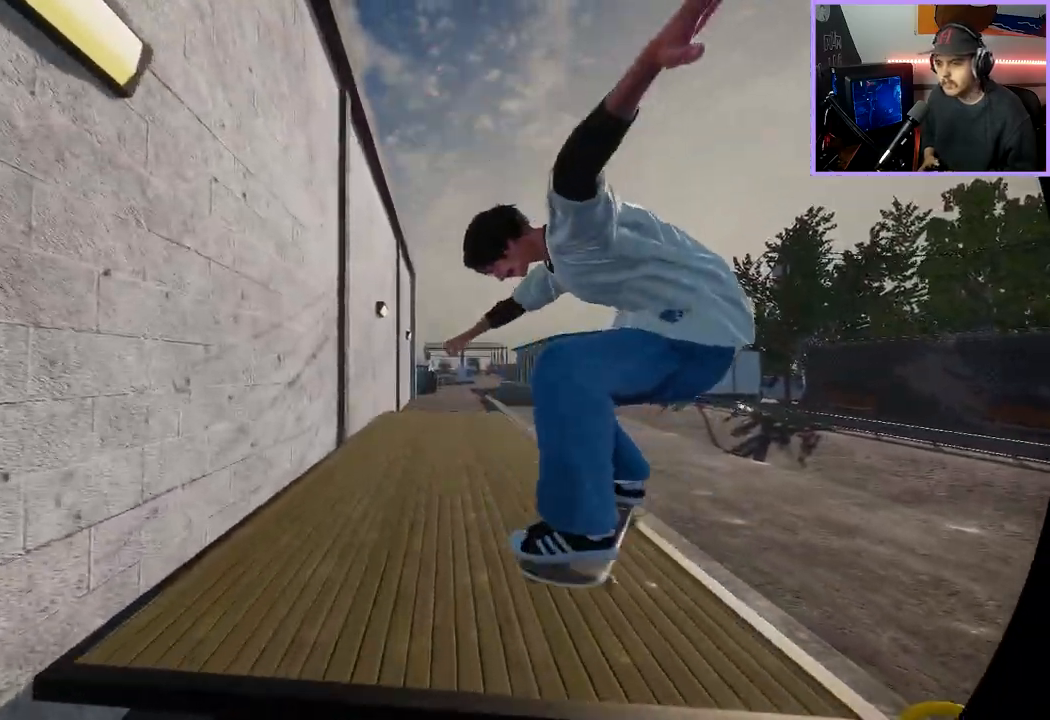
{"buttons": [], "left_stick": "up", "right_stick": "up", "events": []}
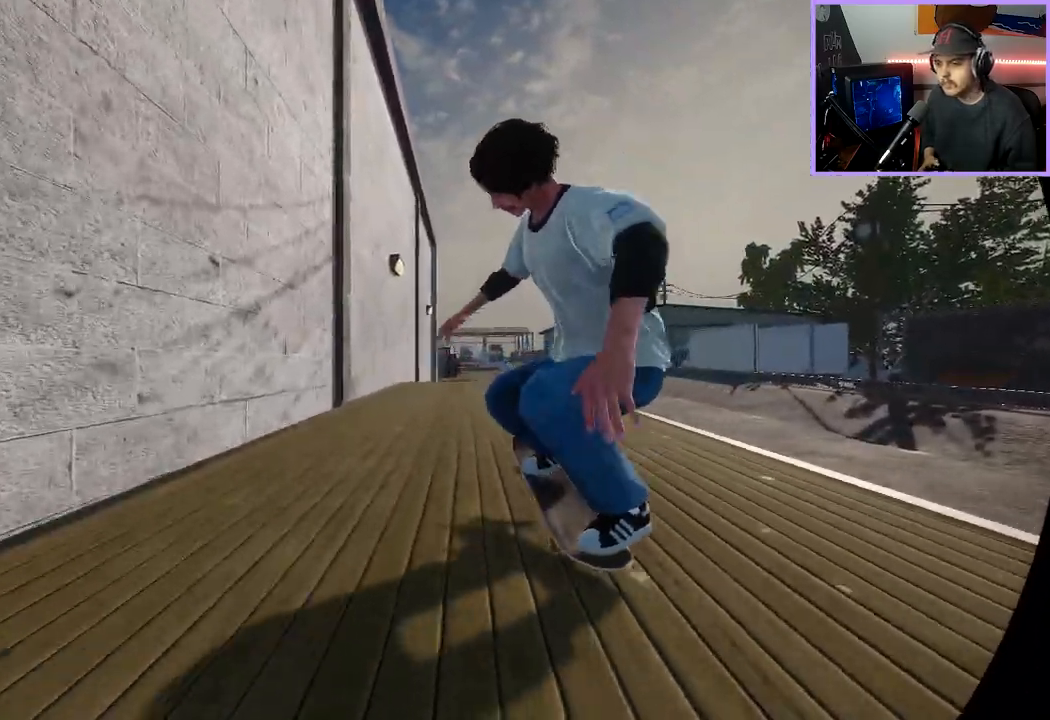
{"buttons": [], "left_stick": "up", "right_stick": "up", "events": [[67, "right_stick", "center"], [83, "R2", "down"], [317, "R2", "up"], [433, "right_stick", "up"]]}
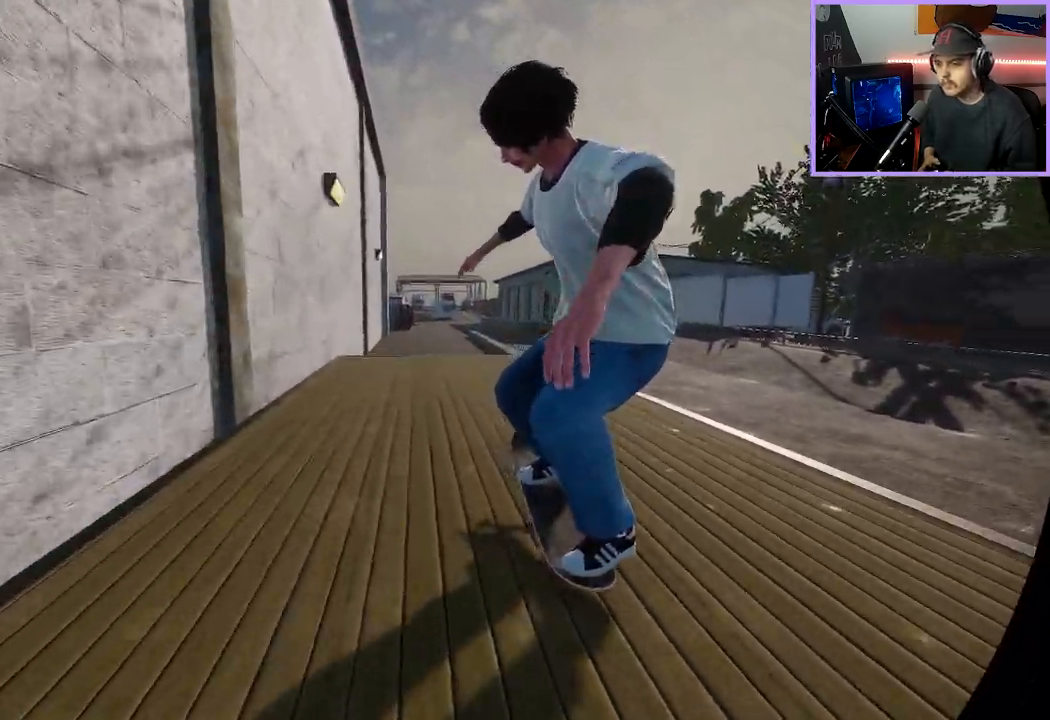
{"buttons": [], "left_stick": "up", "right_stick": "center", "events": [[67, "right_stick", "center"], [133, "L2", "down"], [283, "L2", "up"], [300, "right_stick", "down"], [400, "right_stick", "center"]]}
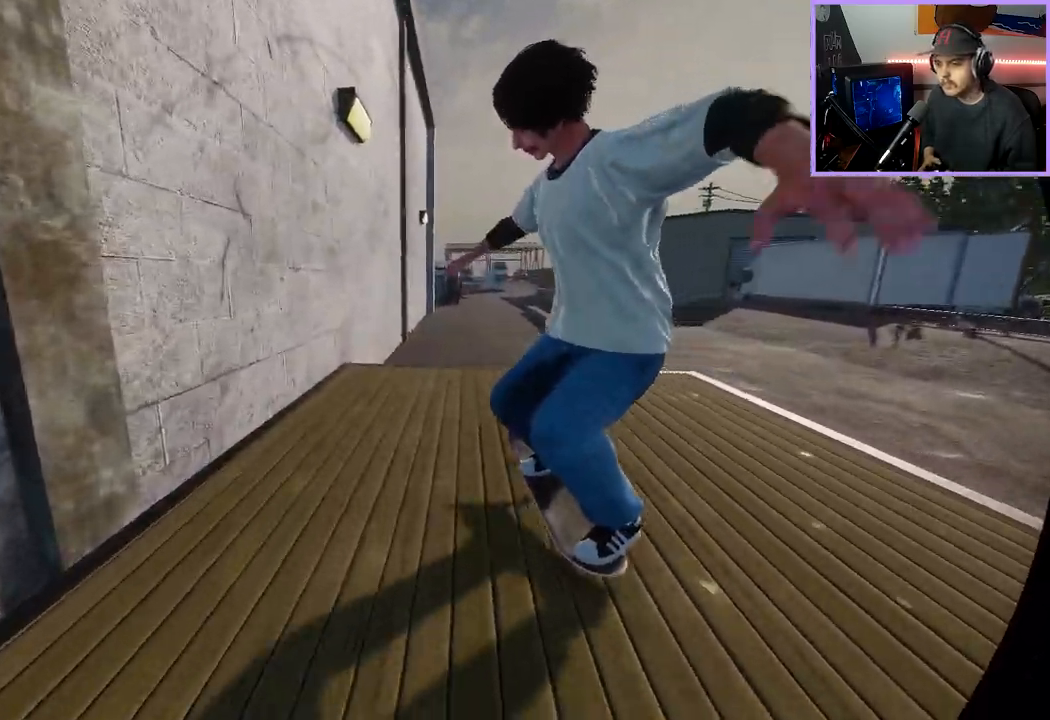
{"buttons": [], "left_stick": "center", "right_stick": "center", "events": [[17, "right_stick", "up"], [117, "right_stick", "center"], [383, "right_stick", "left"], [417, "left_stick", "left"], [483, "left_stick", "center"], [500, "right_stick", "center"]]}
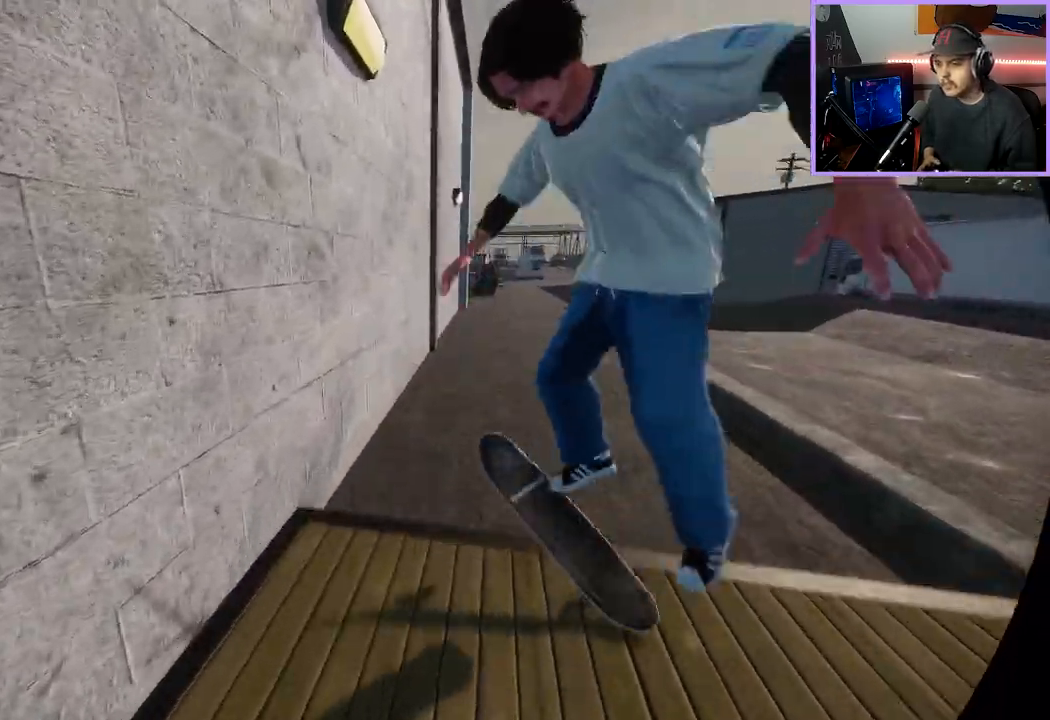
{"buttons": ["L3", "R3"], "left_stick": "center", "right_stick": "center", "events": [[417, "L3", "down"], [467, "R3", "down"]]}
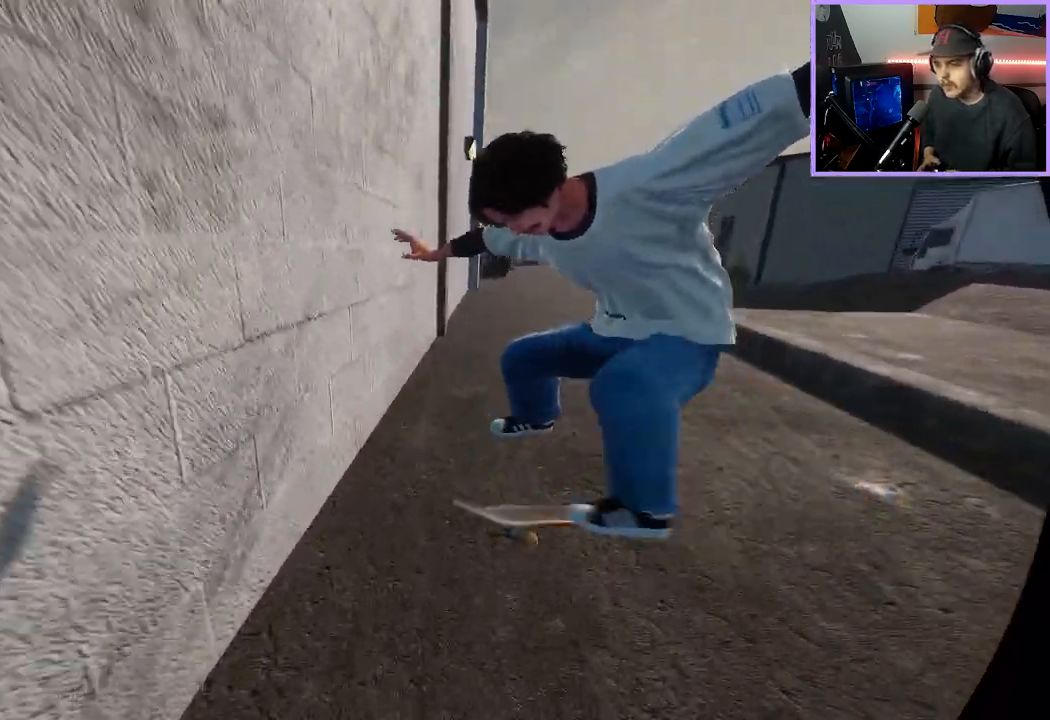
{"buttons": ["R2"], "left_stick": "center", "right_stick": "center", "events": [[33, "L3", "up"], [33, "R3", "up"], [483, "R2", "down"]]}
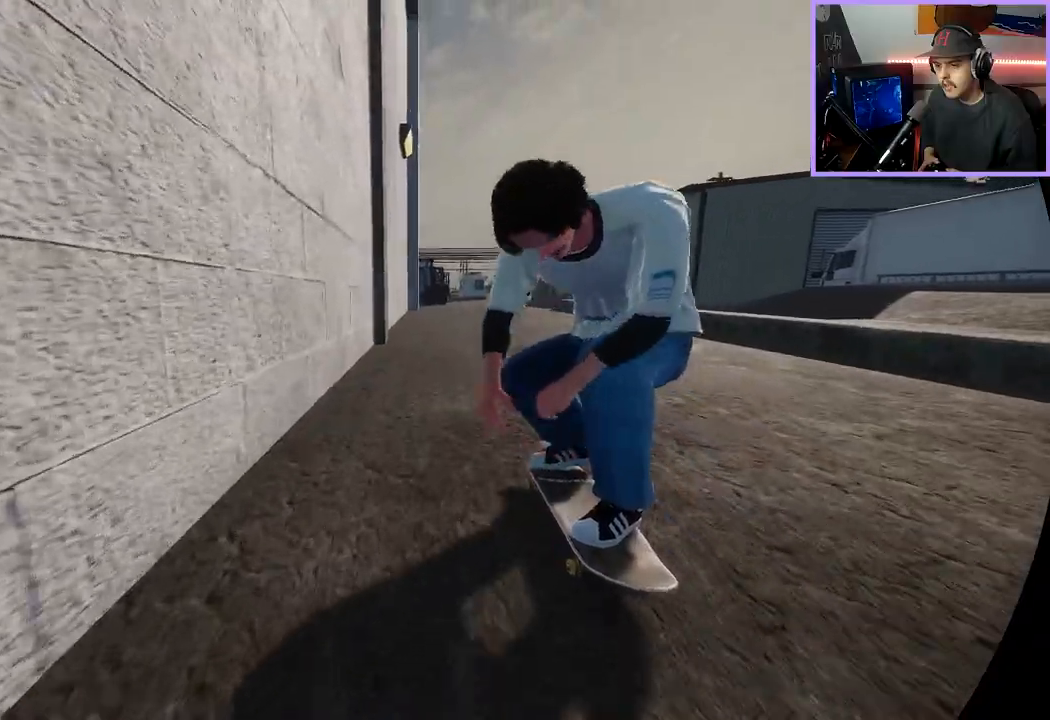
{"buttons": [], "left_stick": "down-right", "right_stick": "down", "events": [[133, "DPAD_RIGHT", "down"], [217, "DPAD_RIGHT", "up"], [383, "R2", "up"], [383, "left_stick", "down-right"], [383, "right_stick", "down"]]}
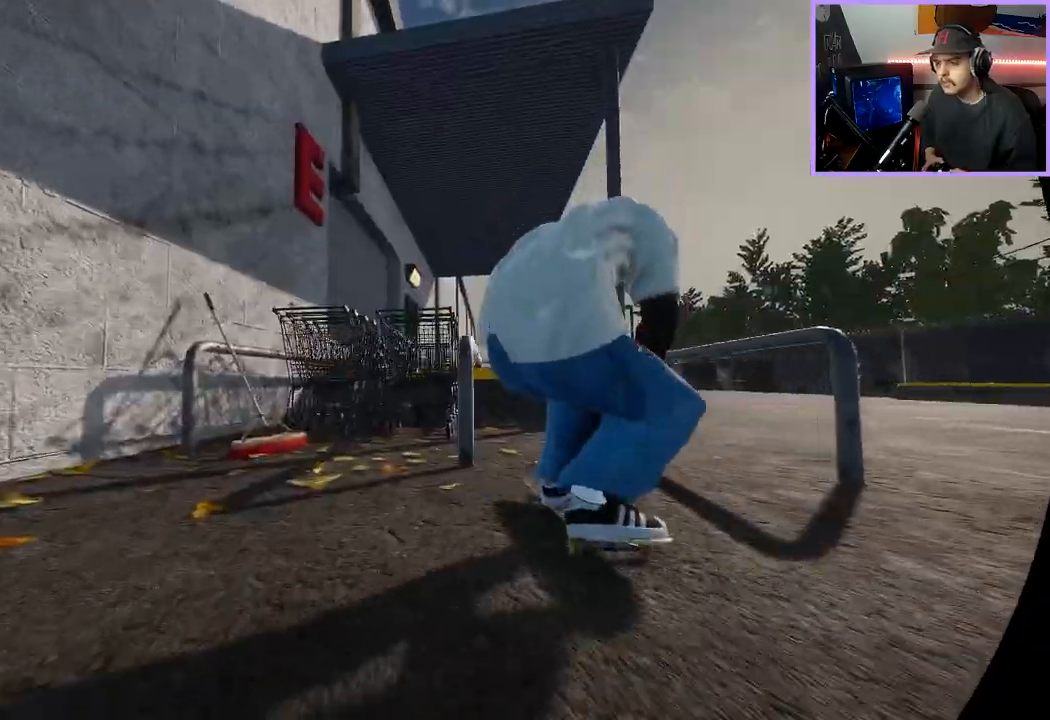
{"buttons": [], "left_stick": "up", "right_stick": "up", "events": [[33, "L2", "down"], [50, "left_stick", "center"], [67, "right_stick", "center"], [133, "L2", "up"], [150, "right_stick", "up"], [217, "left_stick", "up"]]}
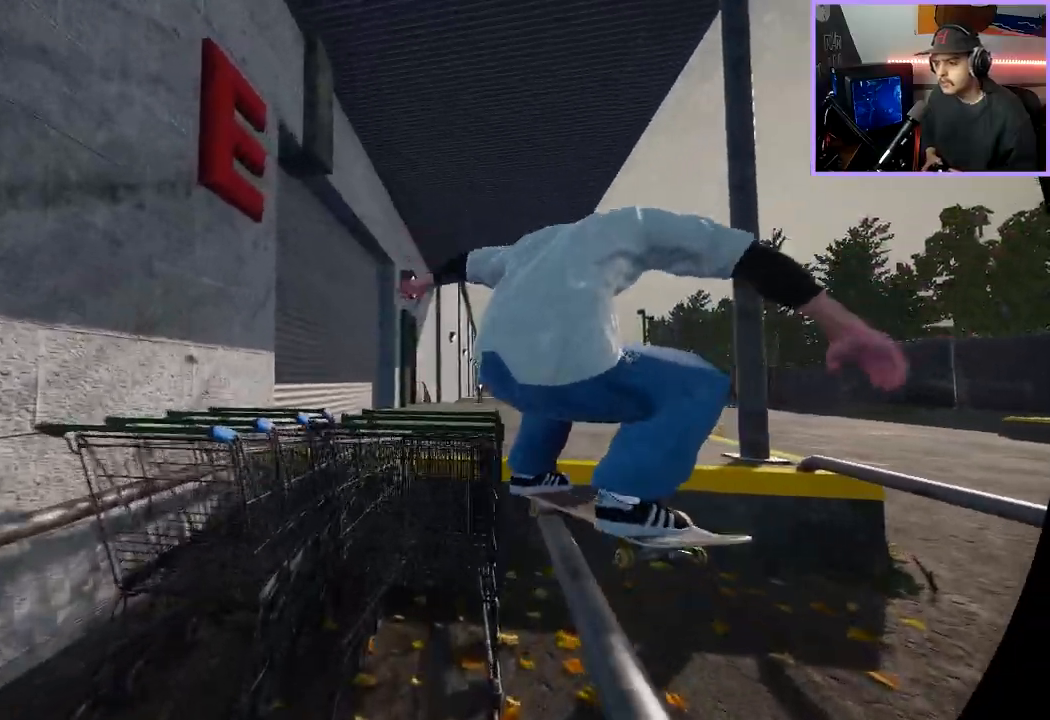
{"buttons": ["R2"], "left_stick": "up", "right_stick": "center", "events": [[167, "right_stick", "up-right"], [267, "R2", "down"], [267, "R3", "down"], [267, "left_stick", "center"], [333, "right_stick", "center"], [350, "R3", "up"], [383, "left_stick", "up"]]}
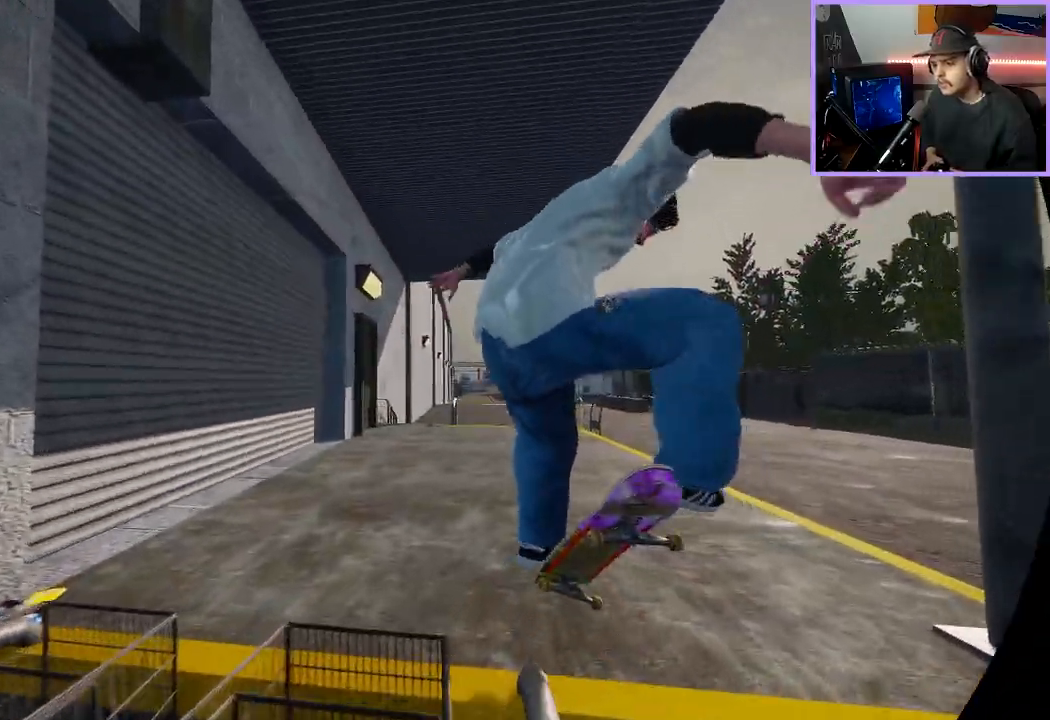
{"buttons": ["L2"], "left_stick": "up", "right_stick": "down", "events": [[50, "R2", "up"], [200, "R2", "down"], [317, "R2", "up"], [433, "L2", "down"], [467, "right_stick", "down"]]}
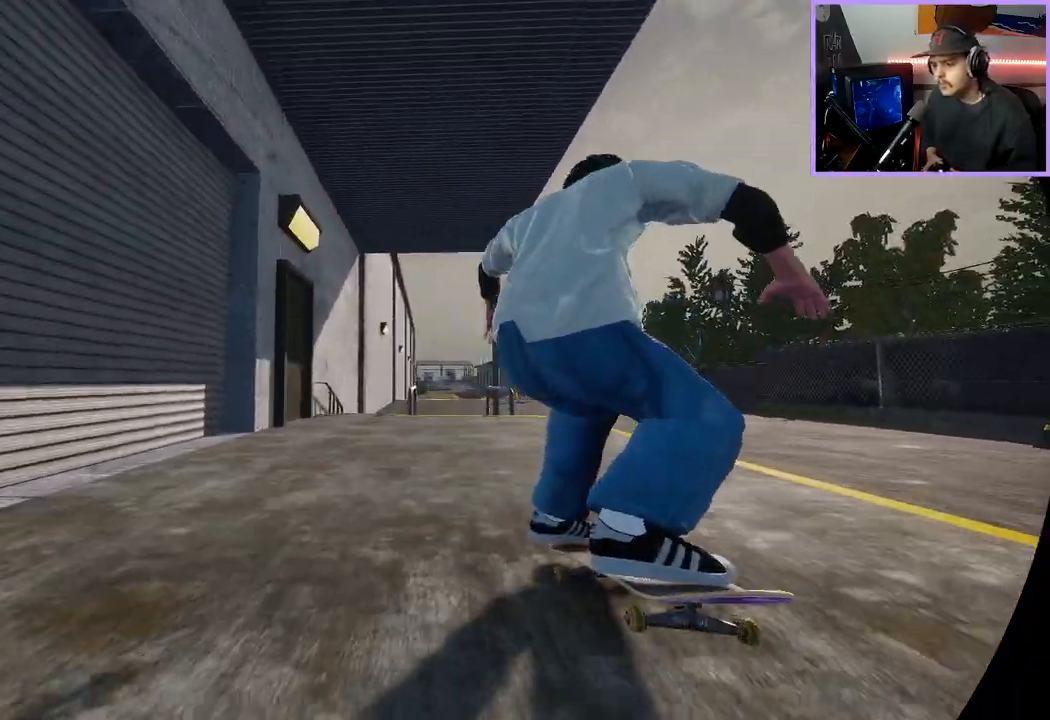
{"buttons": ["L2"], "left_stick": "up", "right_stick": "center", "events": [[17, "L2", "up"], [50, "right_stick", "center"], [183, "right_stick", "up"], [267, "right_stick", "center"], [450, "L2", "down"]]}
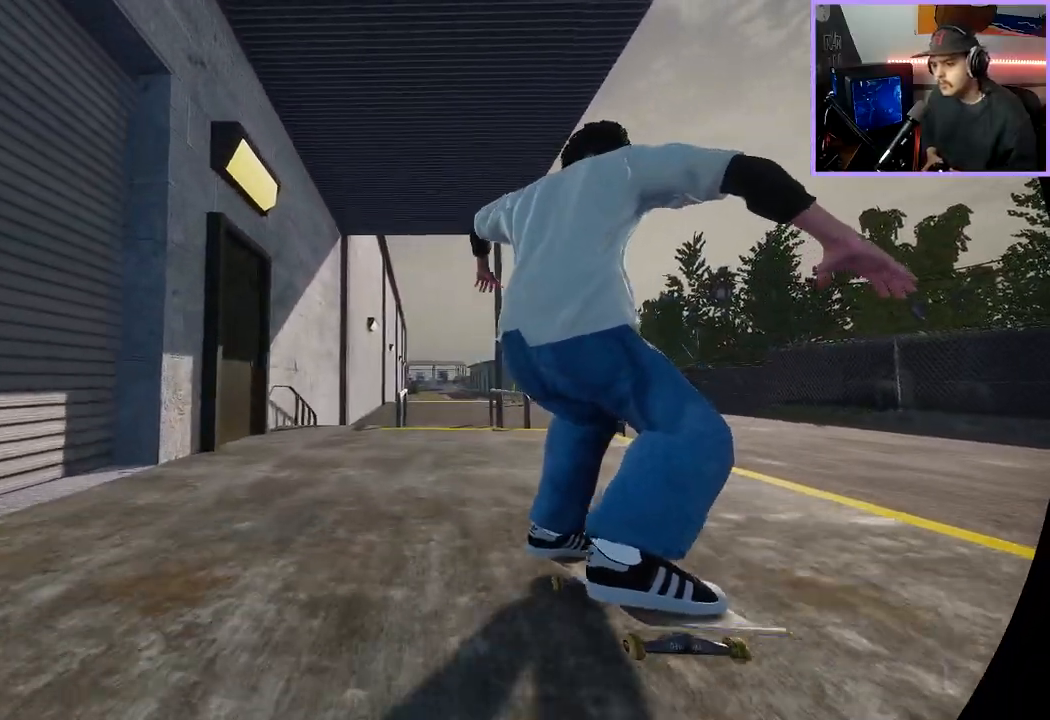
{"buttons": [], "left_stick": "up", "right_stick": "center", "events": [[83, "L2", "up"], [267, "L2", "down"], [417, "L2", "up"]]}
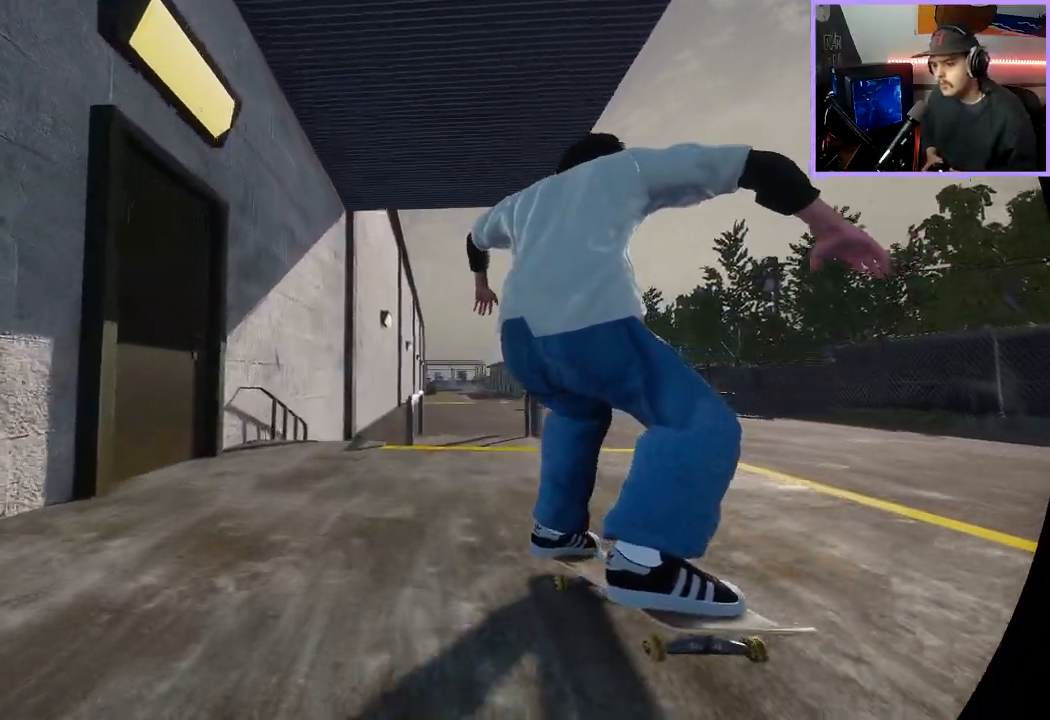
{"buttons": [], "left_stick": "up", "right_stick": "center", "events": [[33, "L2", "down"], [150, "L2", "up"], [350, "L2", "down"], [483, "L2", "up"]]}
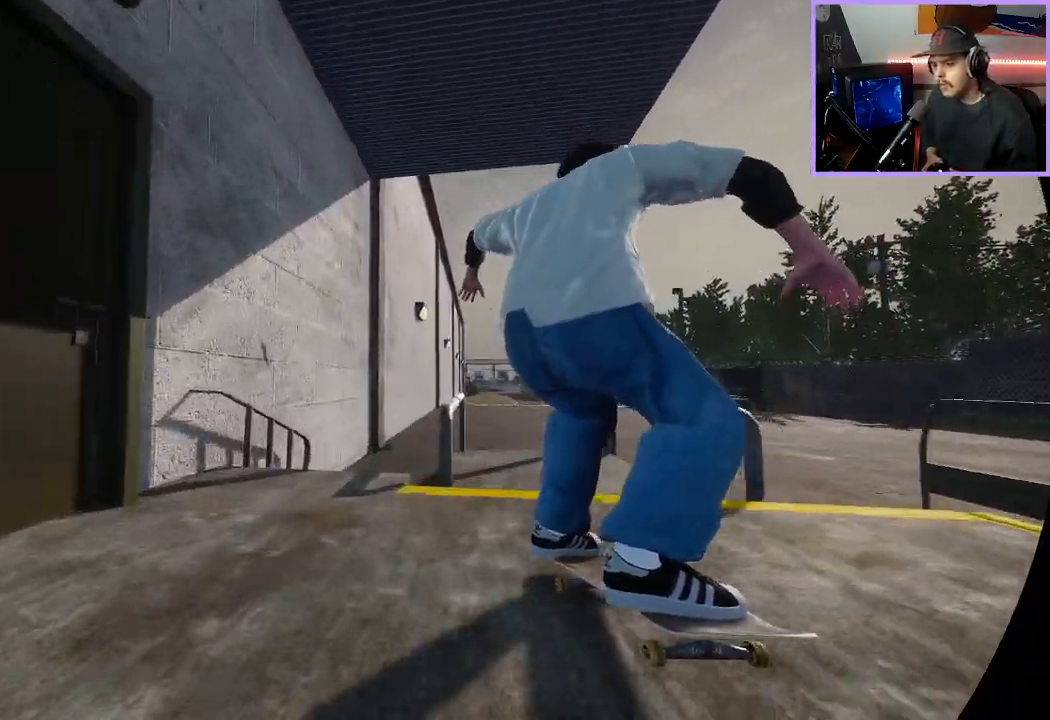
{"buttons": ["R2"], "left_stick": "right", "right_stick": "left", "events": [[67, "L2", "down"], [183, "L2", "up"], [250, "R2", "down"], [317, "left_stick", "center"], [450, "right_stick", "left"], [467, "left_stick", "right"]]}
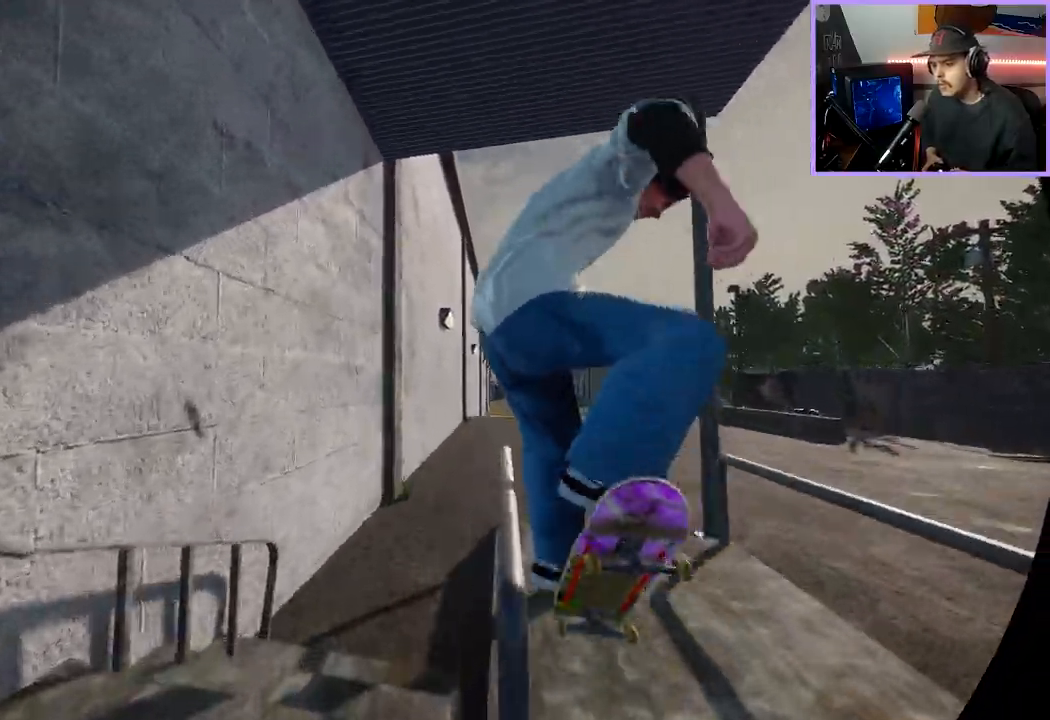
{"buttons": [], "left_stick": "right", "right_stick": "left", "events": [[17, "R2", "up"]]}
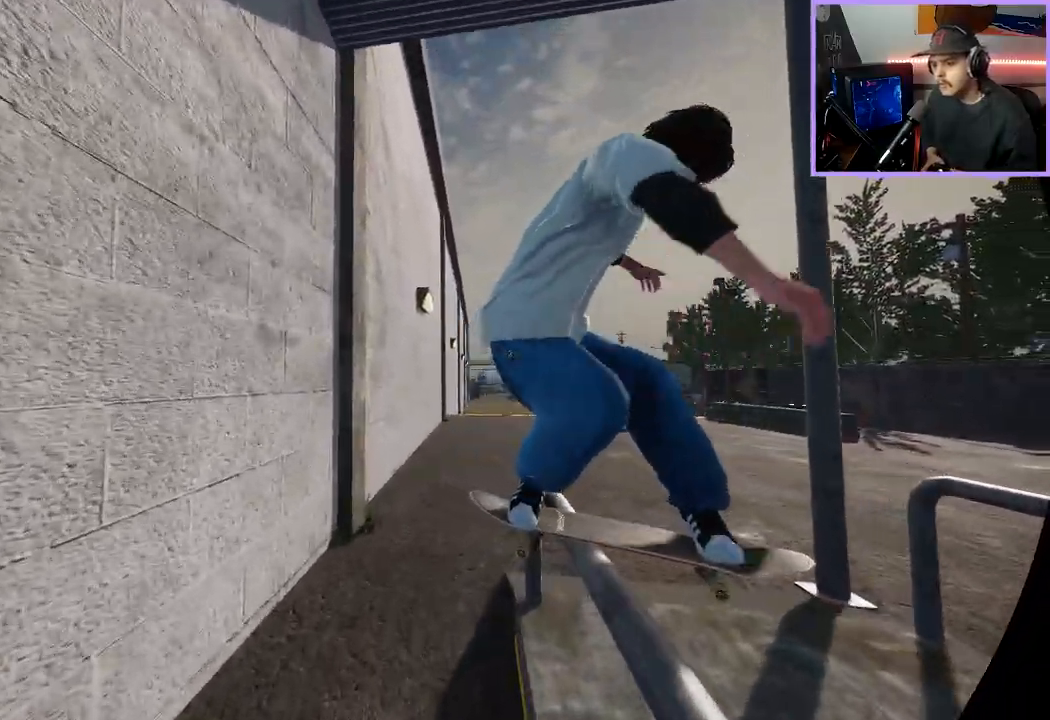
{"buttons": ["L2"], "left_stick": "up-right", "right_stick": "center", "events": [[83, "right_stick", "center"], [367, "L2", "down"], [367, "left_stick", "up-right"]]}
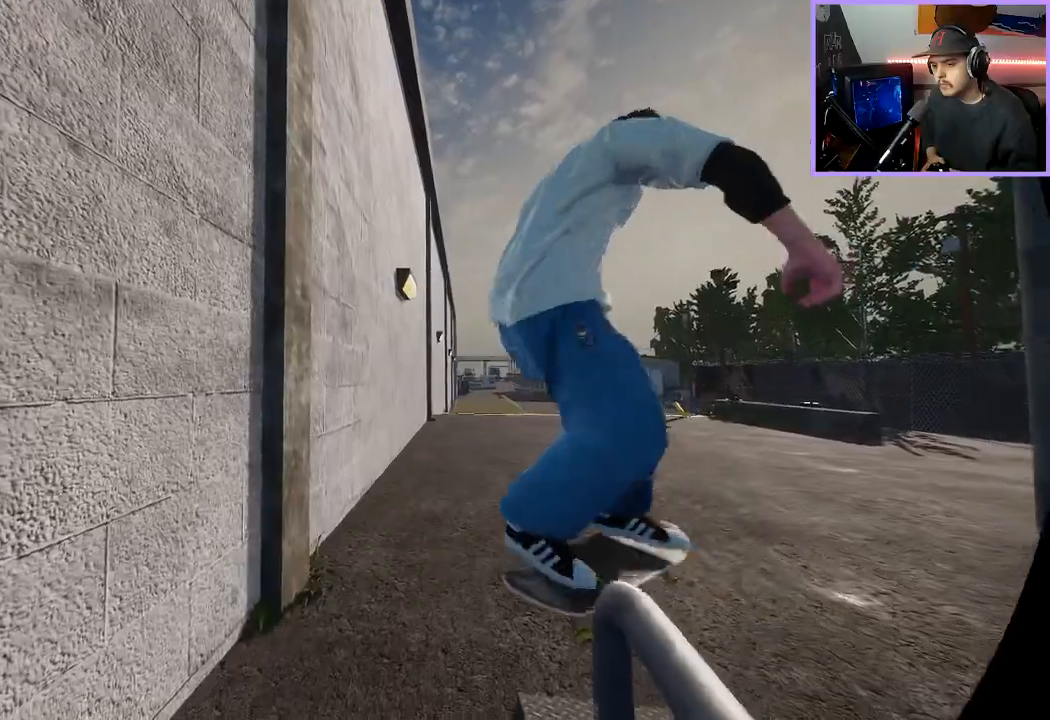
{"buttons": [], "left_stick": "center", "right_stick": "center", "events": [[183, "L2", "up"], [183, "left_stick", "center"]]}
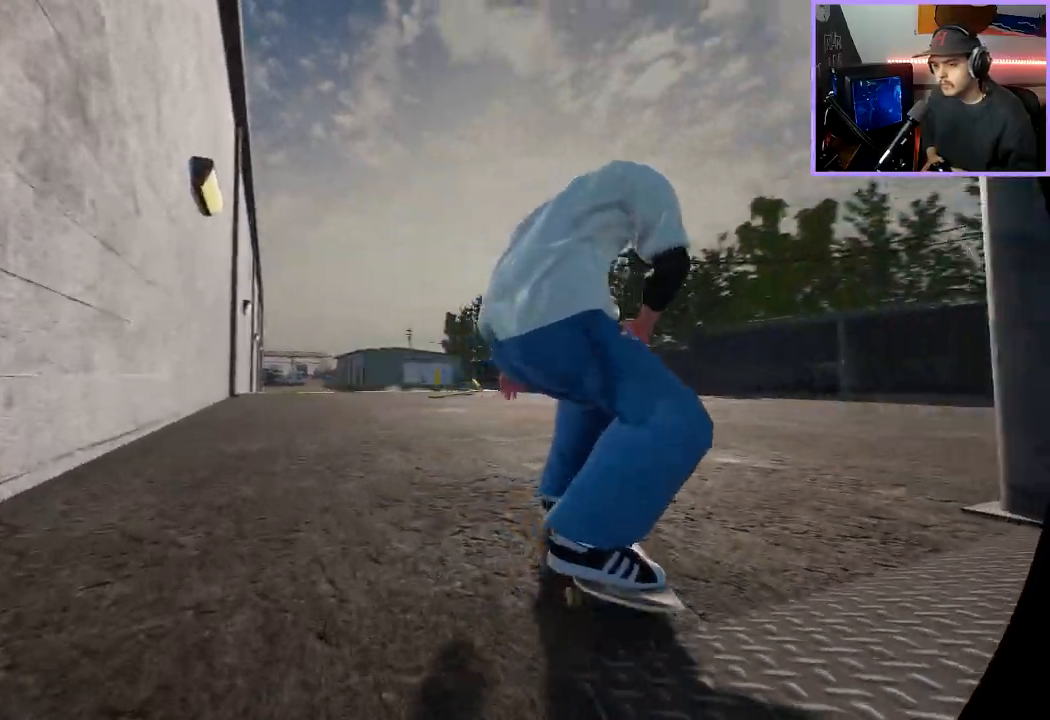
{"buttons": [], "left_stick": "center", "right_stick": "center", "events": [[100, "L2", "down"], [417, "L2", "up"]]}
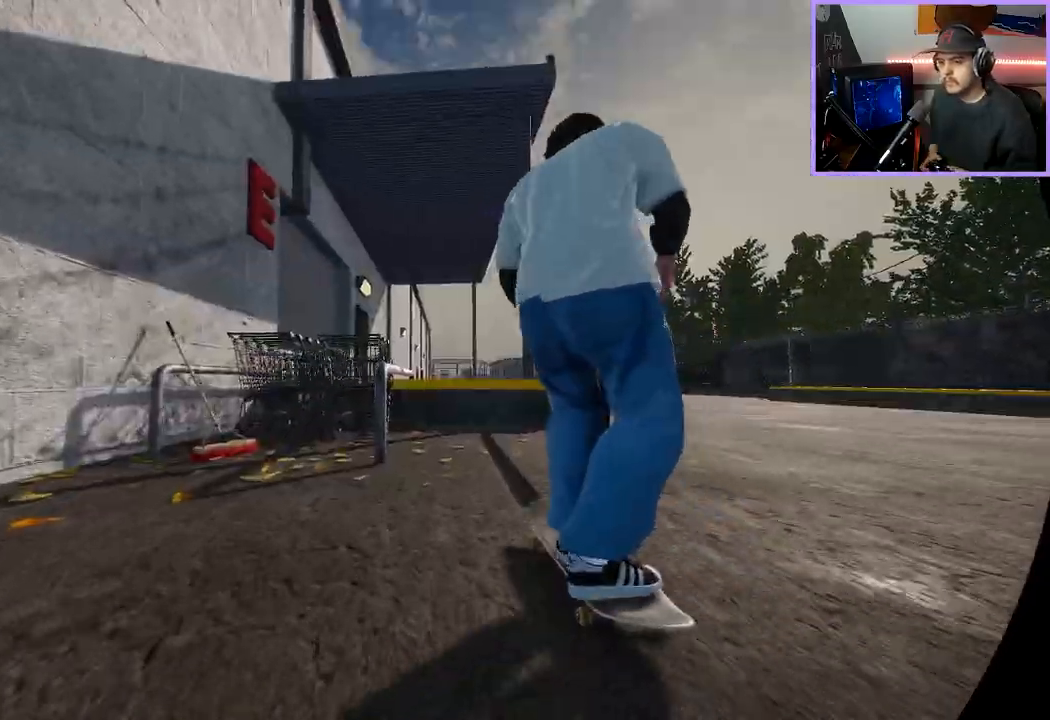
{"buttons": [], "left_stick": "center", "right_stick": "down", "events": [[83, "L2", "down"], [167, "L2", "up"], [250, "right_stick", "down"], [267, "left_stick", "down-right"], [500, "left_stick", "center"]]}
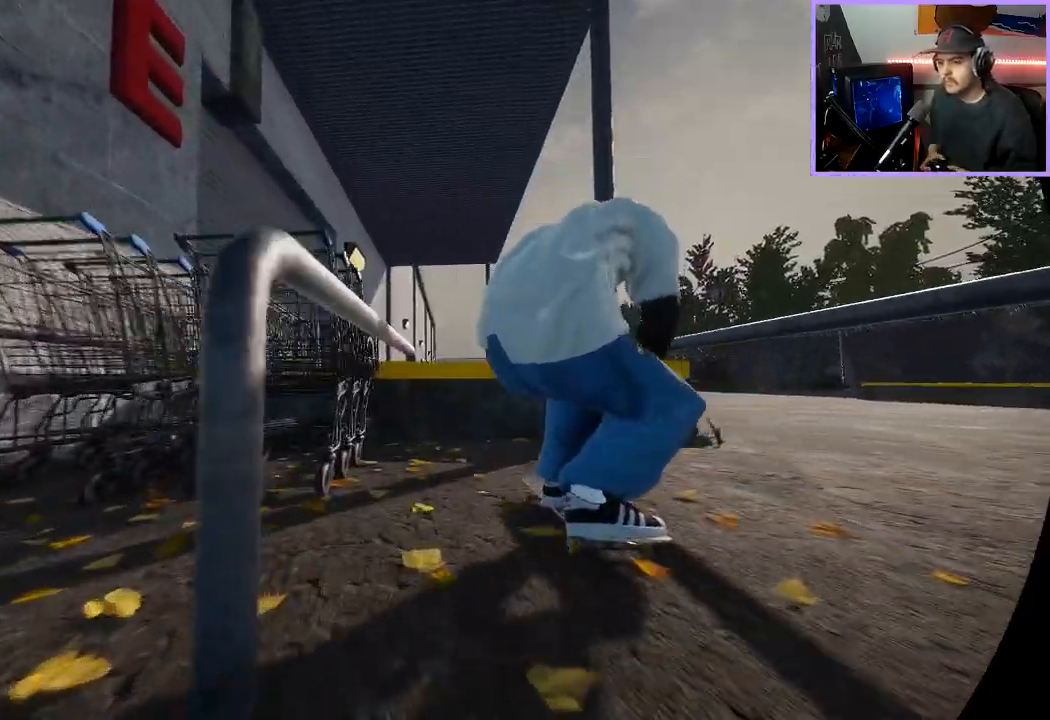
{"buttons": [], "left_stick": "up", "right_stick": "up", "events": [[17, "right_stick", "center"], [200, "left_stick", "up"], [200, "right_stick", "up"]]}
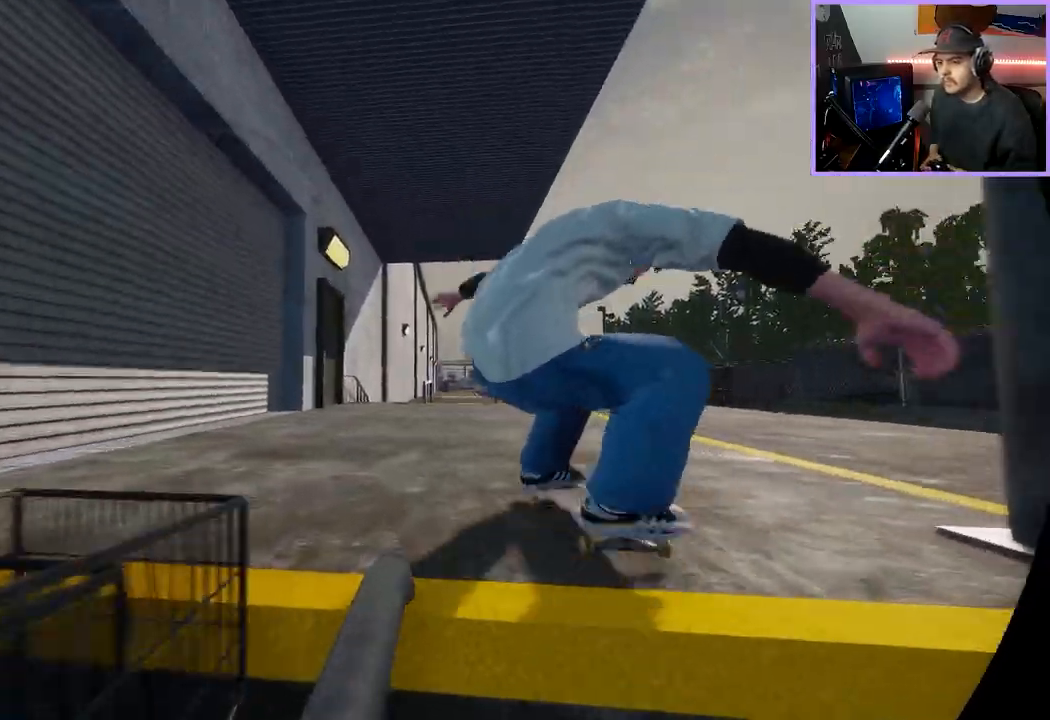
{"buttons": [], "left_stick": "up", "right_stick": "up", "events": [[250, "right_stick", "center"], [433, "L2", "down"], [467, "right_stick", "up"], [500, "L2", "up"]]}
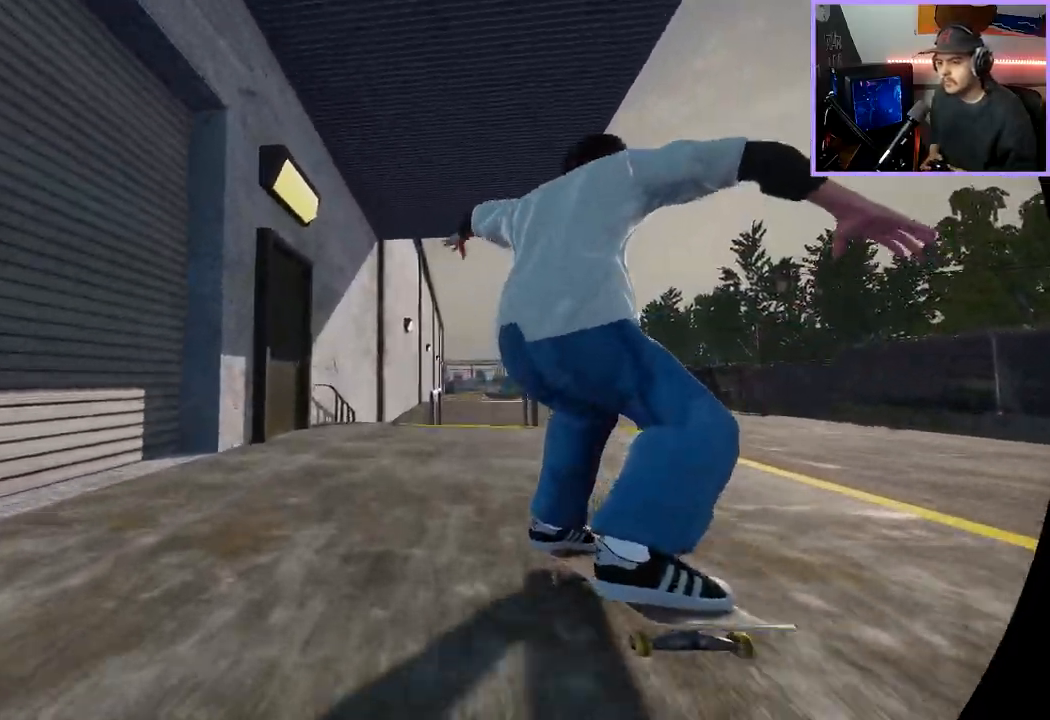
{"buttons": [], "left_stick": "up", "right_stick": "center", "events": [[50, "right_stick", "center"], [333, "R2", "down"], [433, "R2", "up"]]}
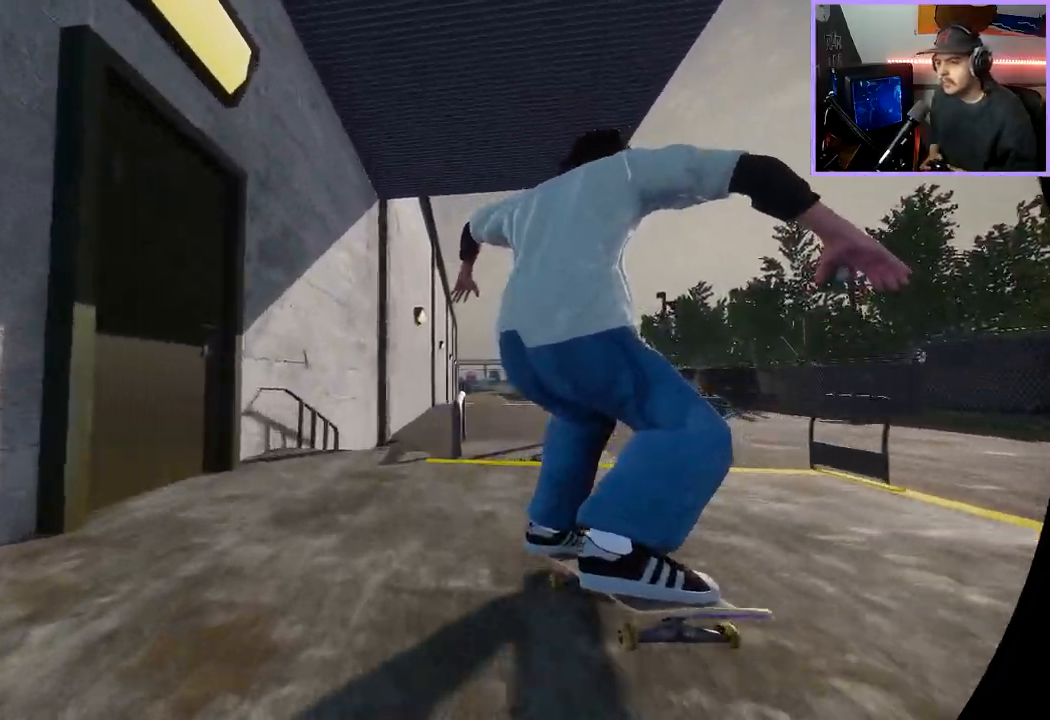
{"buttons": [], "left_stick": "right", "right_stick": "up-left", "events": [[150, "R2", "down"], [233, "left_stick", "center"], [283, "R2", "up"], [350, "right_stick", "up-left"], [383, "left_stick", "right"]]}
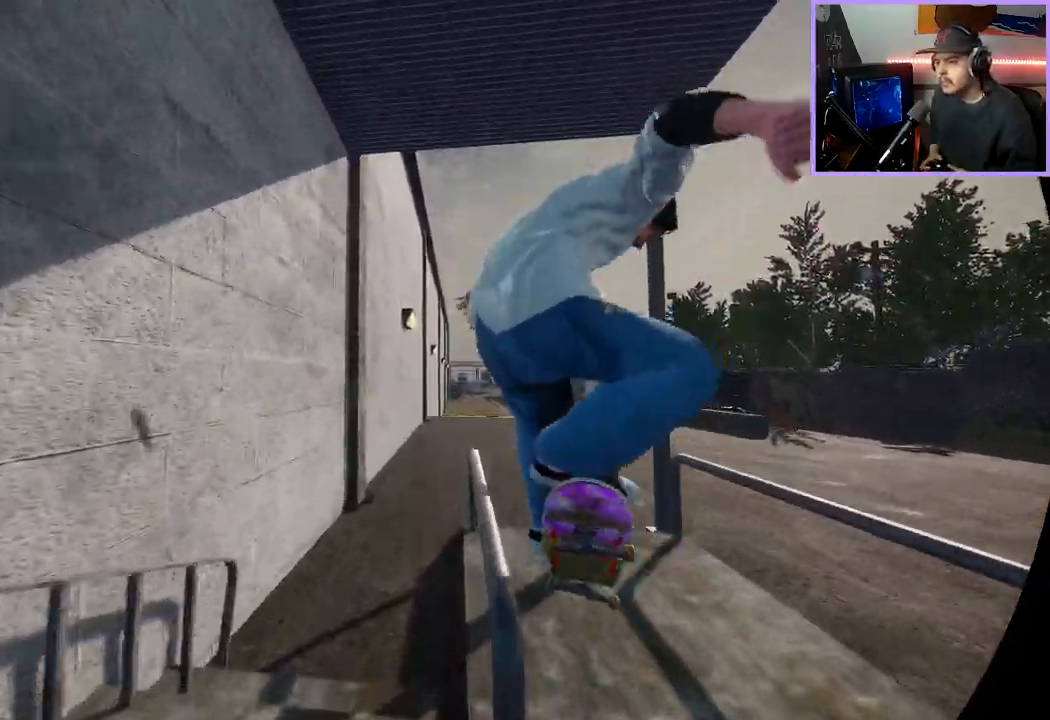
{"buttons": ["R3"], "left_stick": "up-right", "right_stick": "center", "events": [[50, "left_stick", "up-right"], [450, "right_stick", "center"], [500, "R3", "down"]]}
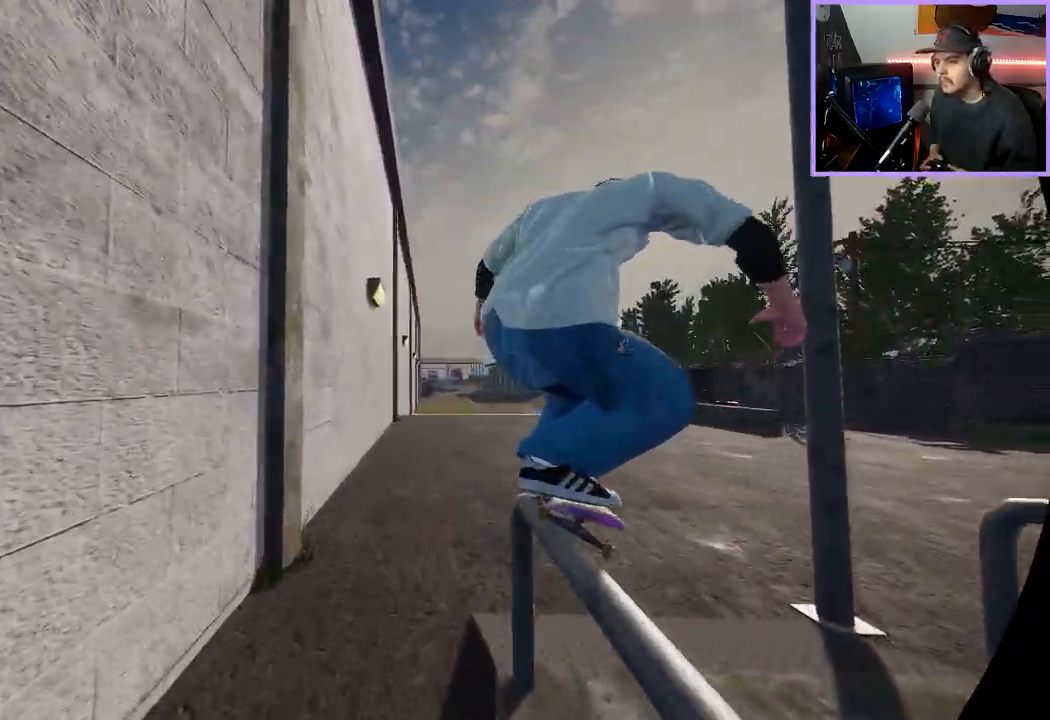
{"buttons": ["R2"], "left_stick": "center", "right_stick": "center", "events": [[83, "R3", "up"], [117, "left_stick", "center"], [483, "R2", "down"]]}
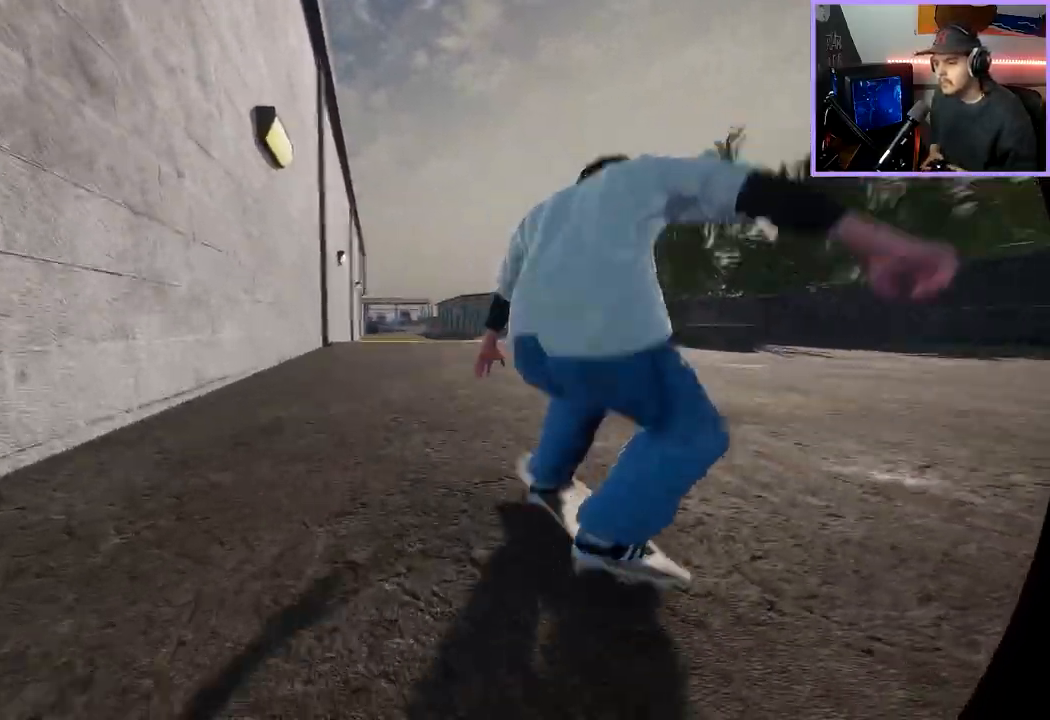
{"buttons": ["DPAD_RIGHT"], "left_stick": "center", "right_stick": "center", "events": [[100, "R2", "up"], [433, "DPAD_RIGHT", "down"]]}
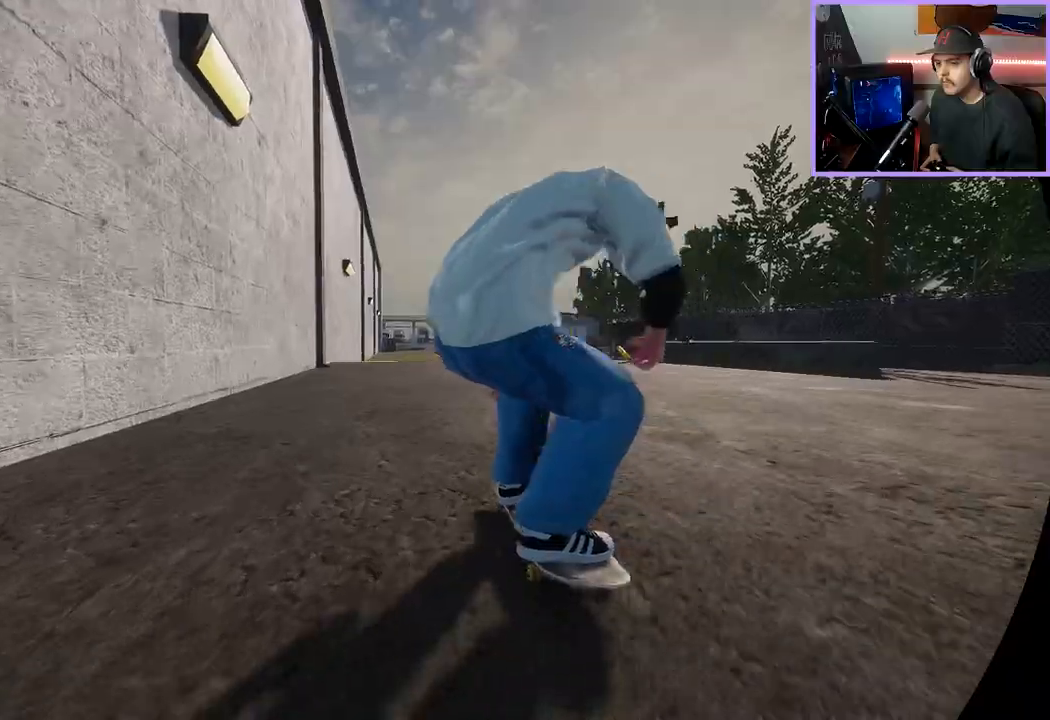
{"buttons": [], "left_stick": "center", "right_stick": "center", "events": [[17, "DPAD_RIGHT", "up"], [133, "A", "down"], [367, "A", "up"]]}